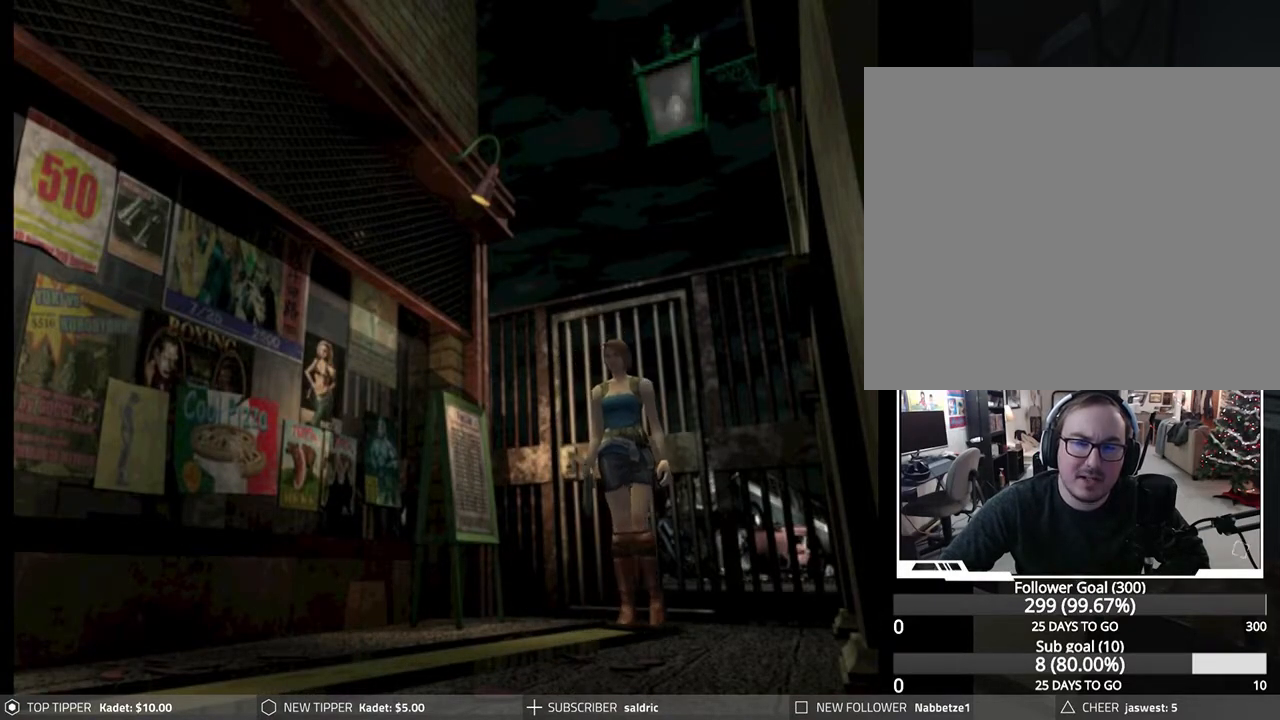
Gameplay with a controller (PlayStation layout); each line is a JSON object with the inputs held at the frame after it. "events" lists button and stick changes between this image and that frame as [ms after this image, input, new state], when the widget could be followed in between. Not read: right_stick.
{"buttons": ["DPAD_LEFT"], "left_stick": "center", "events": [[33, "DPAD_LEFT", "down"], [83, "DPAD_LEFT", "up"], [267, "DPAD_DOWN", "up"], [267, "DPAD_LEFT", "down"]]}
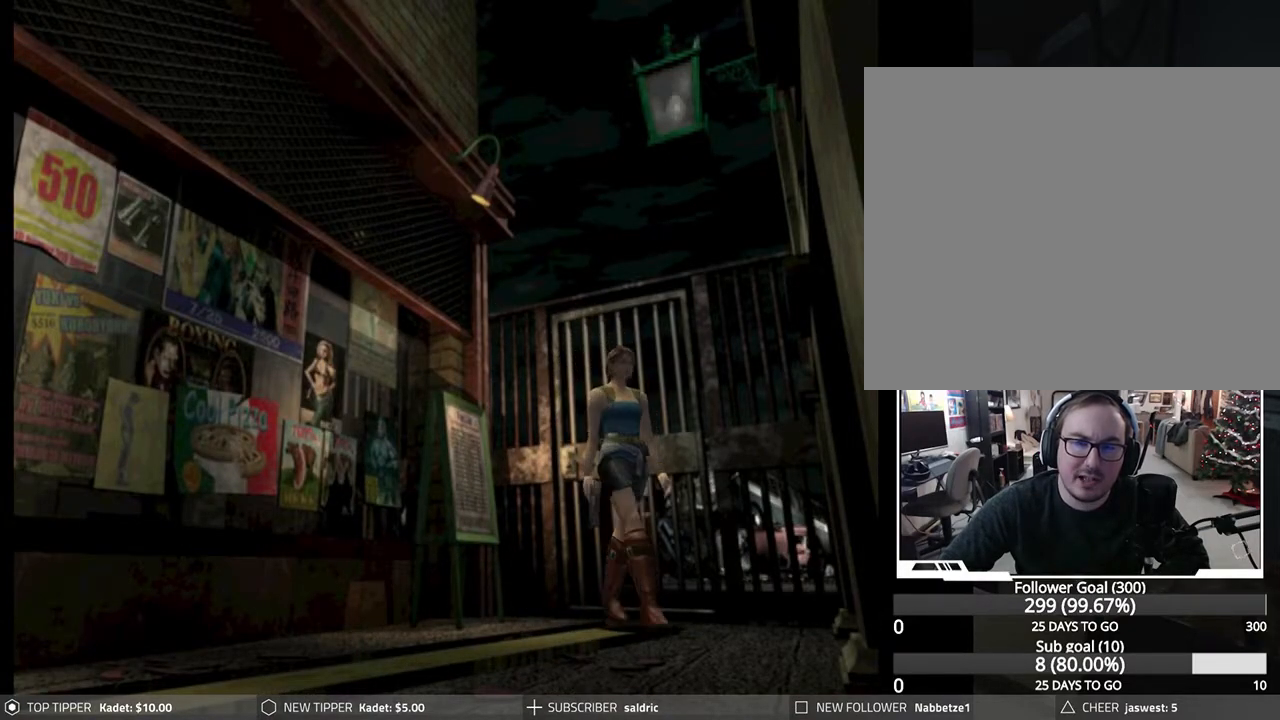
{"buttons": ["DPAD_LEFT"], "left_stick": "center", "events": []}
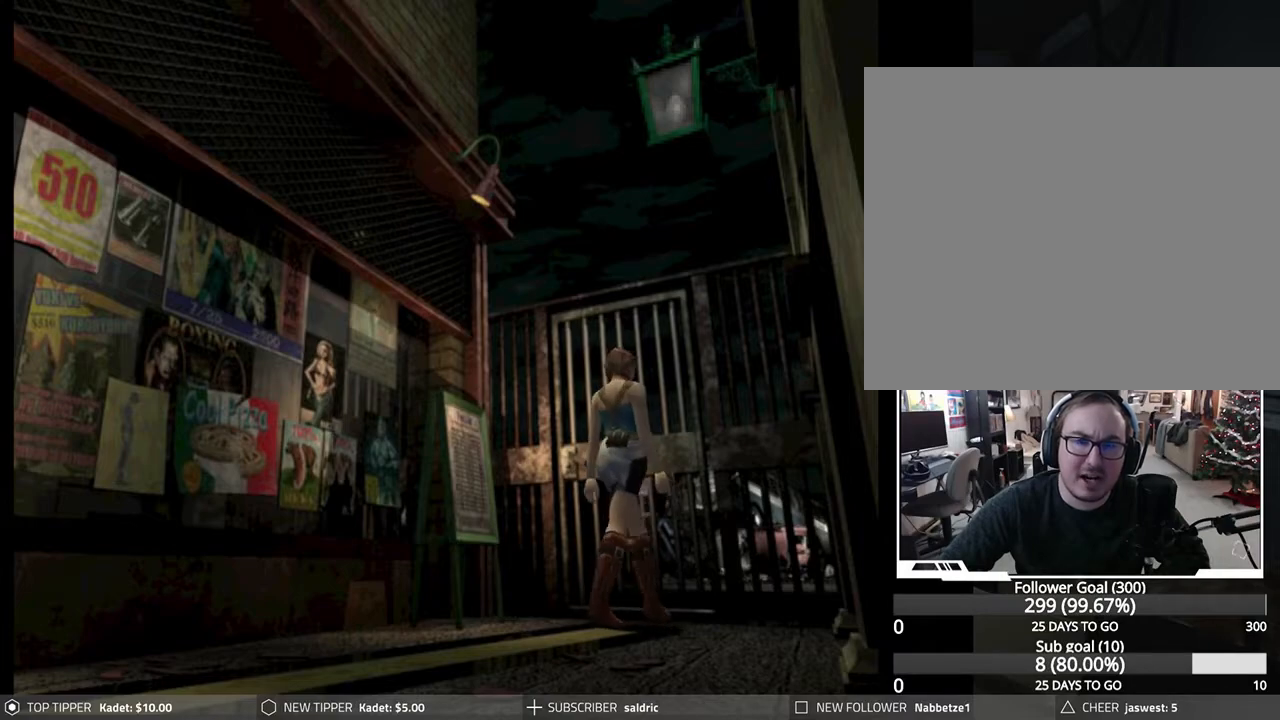
{"buttons": ["CROSS"], "left_stick": "center", "events": [[83, "CROSS", "down"], [117, "DPAD_LEFT", "up"]]}
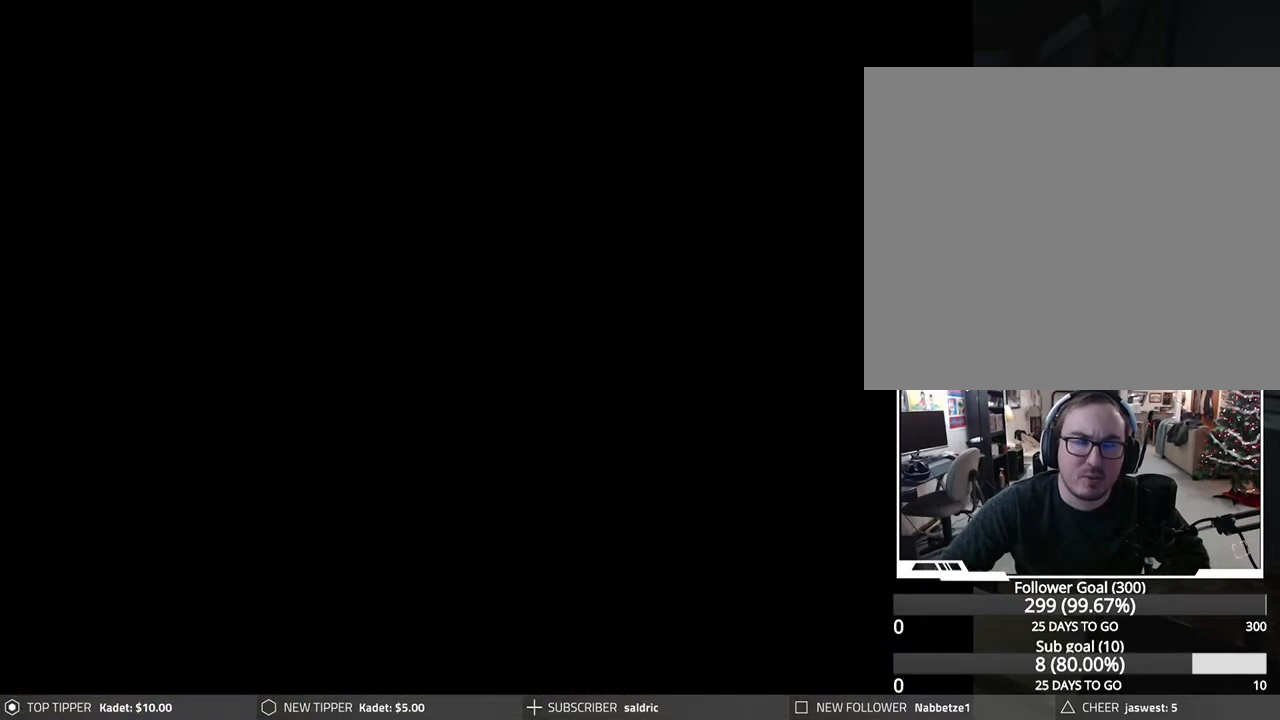
{"buttons": [], "left_stick": "center", "events": [[33, "CROSS", "up"], [133, "CROSS", "down"], [200, "CROSS", "up"]]}
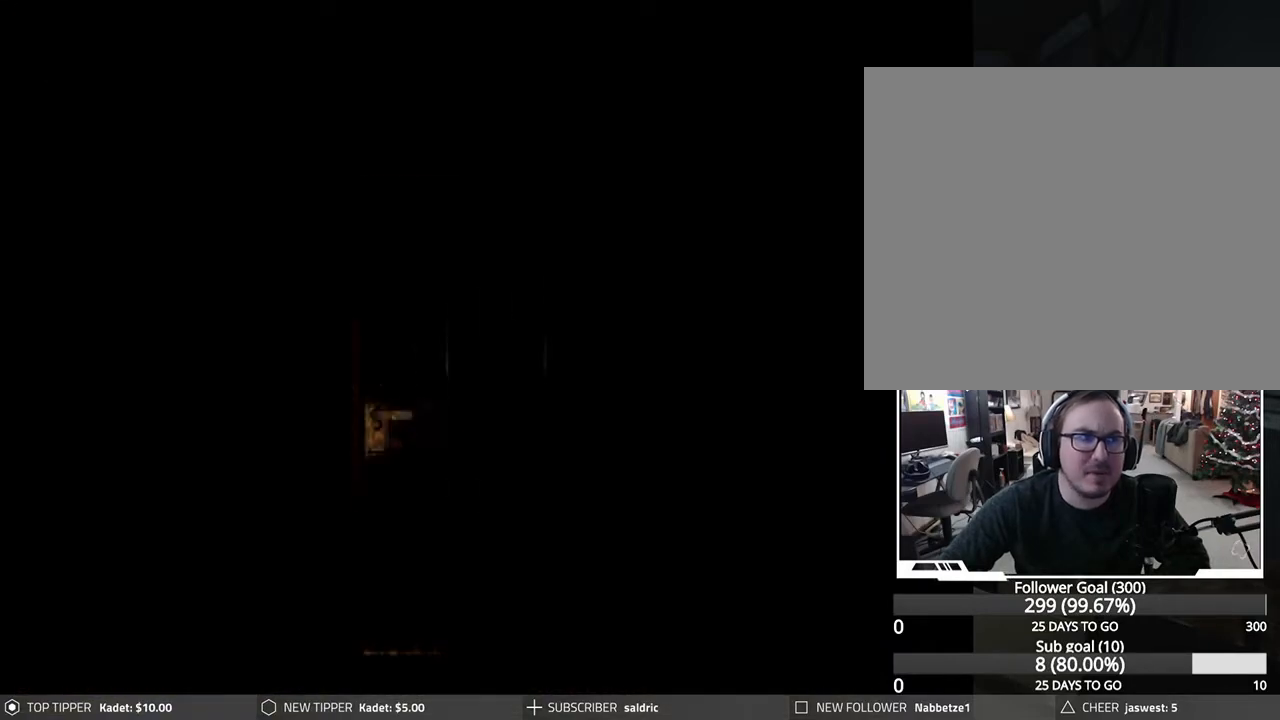
{"buttons": [], "left_stick": "center", "events": []}
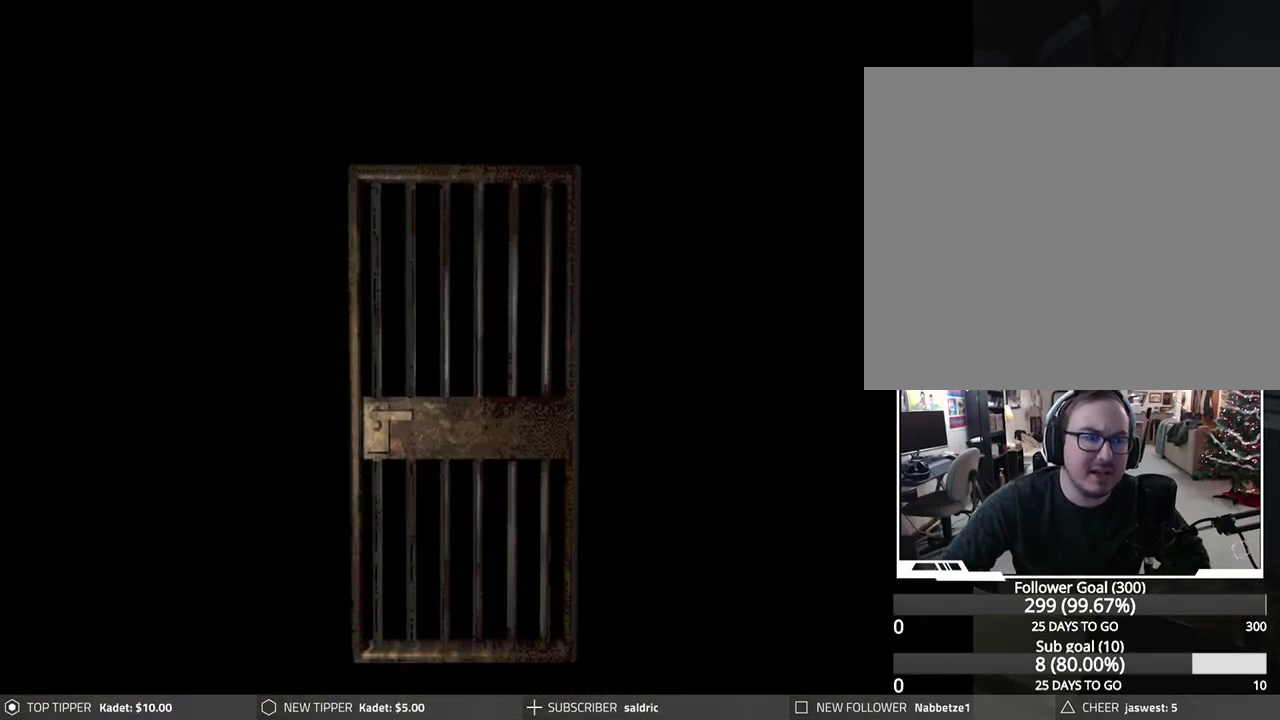
{"buttons": ["CROSS"], "left_stick": "center", "events": [[250, "CROSS", "down"]]}
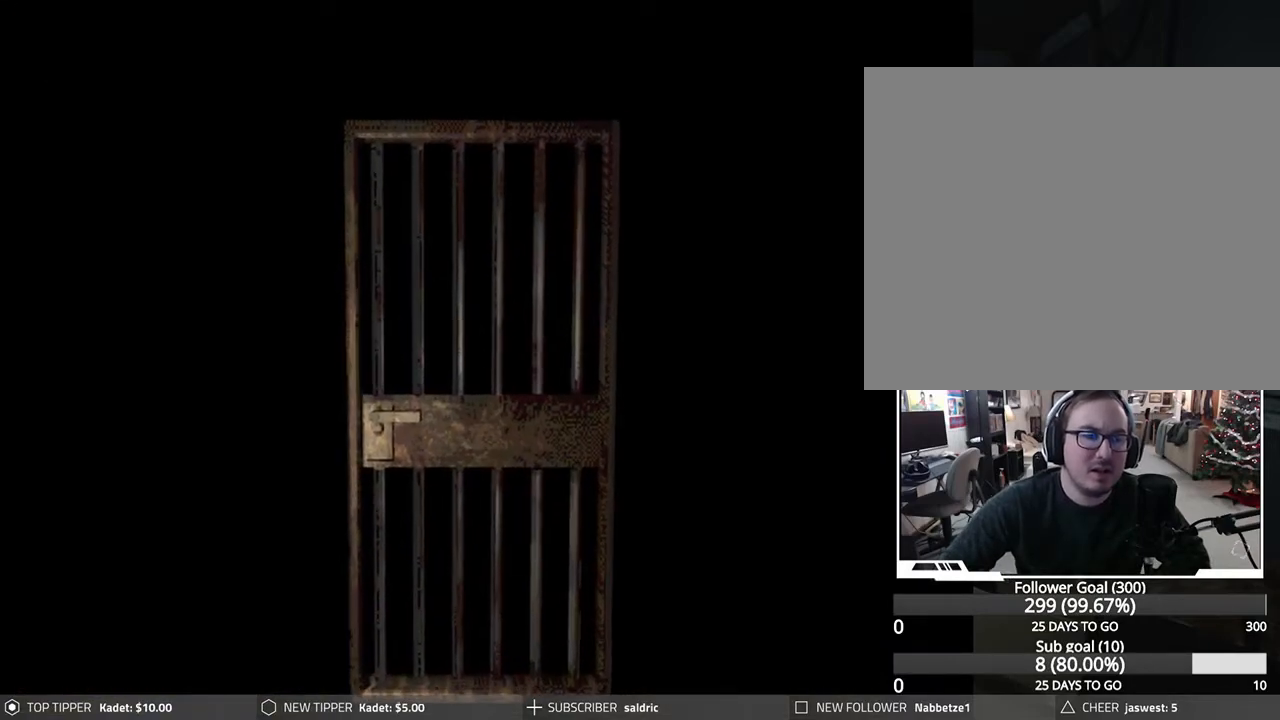
{"buttons": ["CROSS"], "left_stick": "center", "events": [[383, "CROSS", "up"], [467, "CROSS", "down"]]}
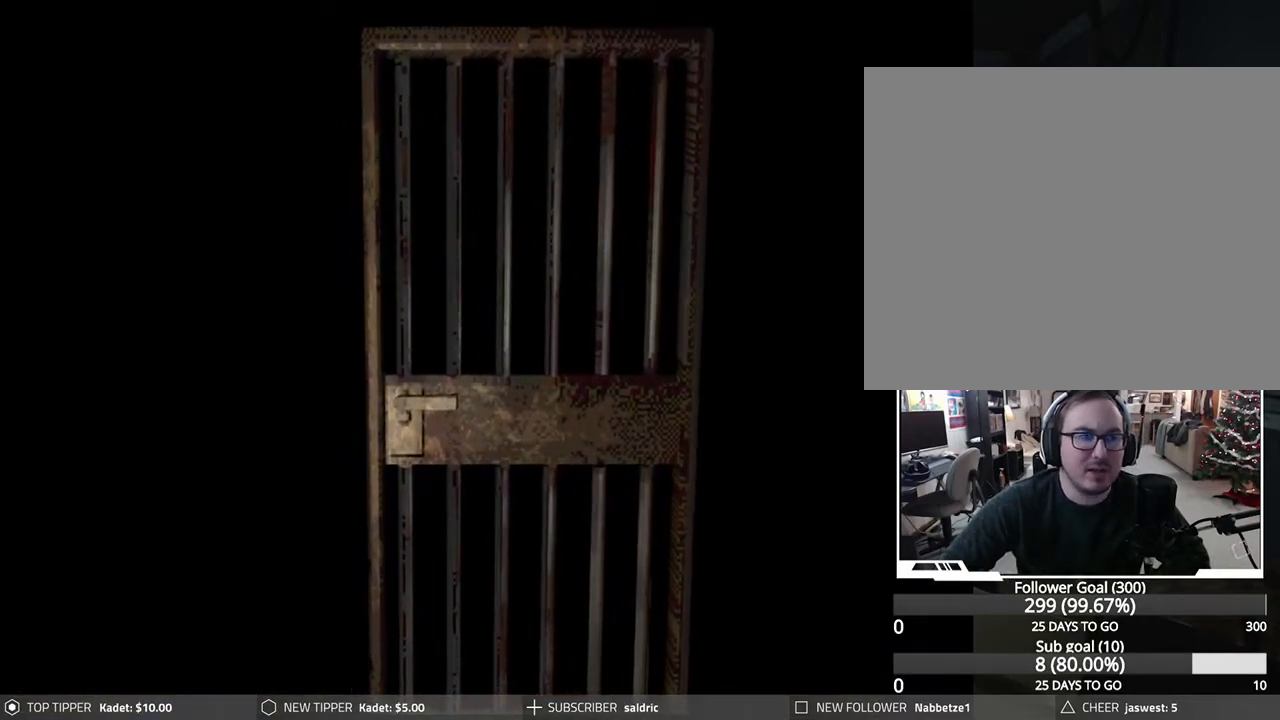
{"buttons": [], "left_stick": "center", "events": [[367, "CROSS", "up"]]}
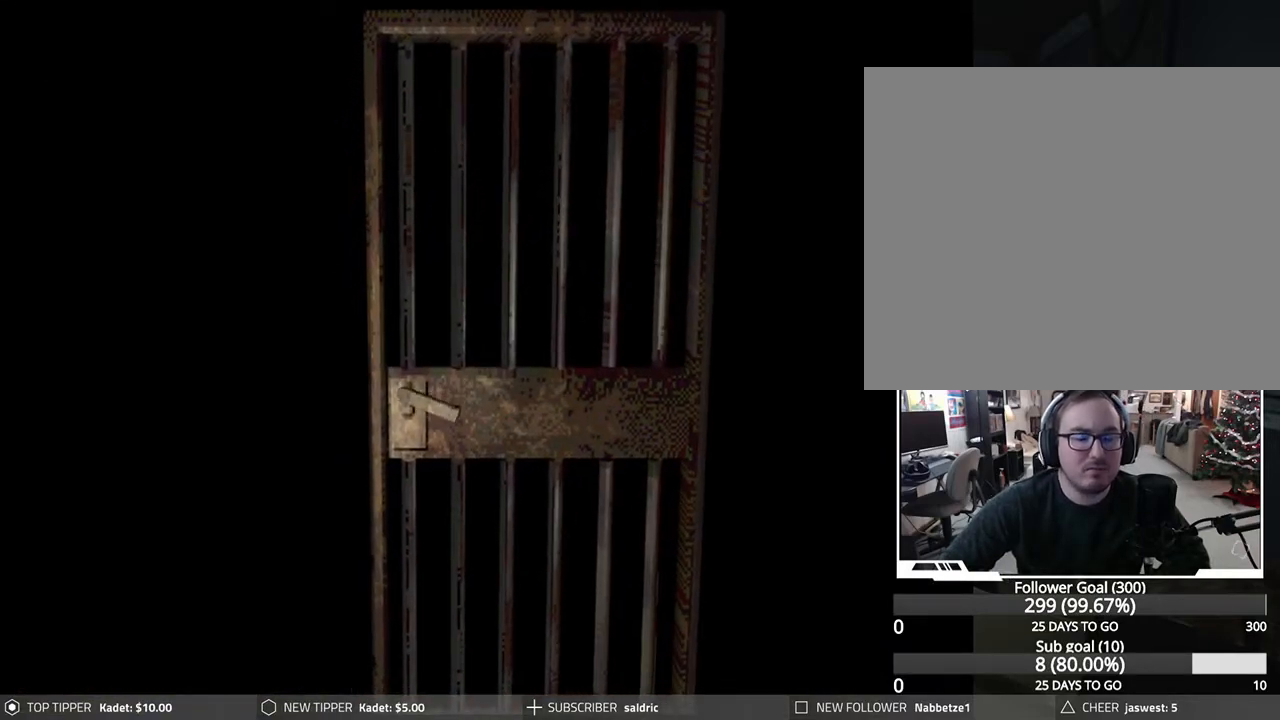
{"buttons": [], "left_stick": "center", "events": []}
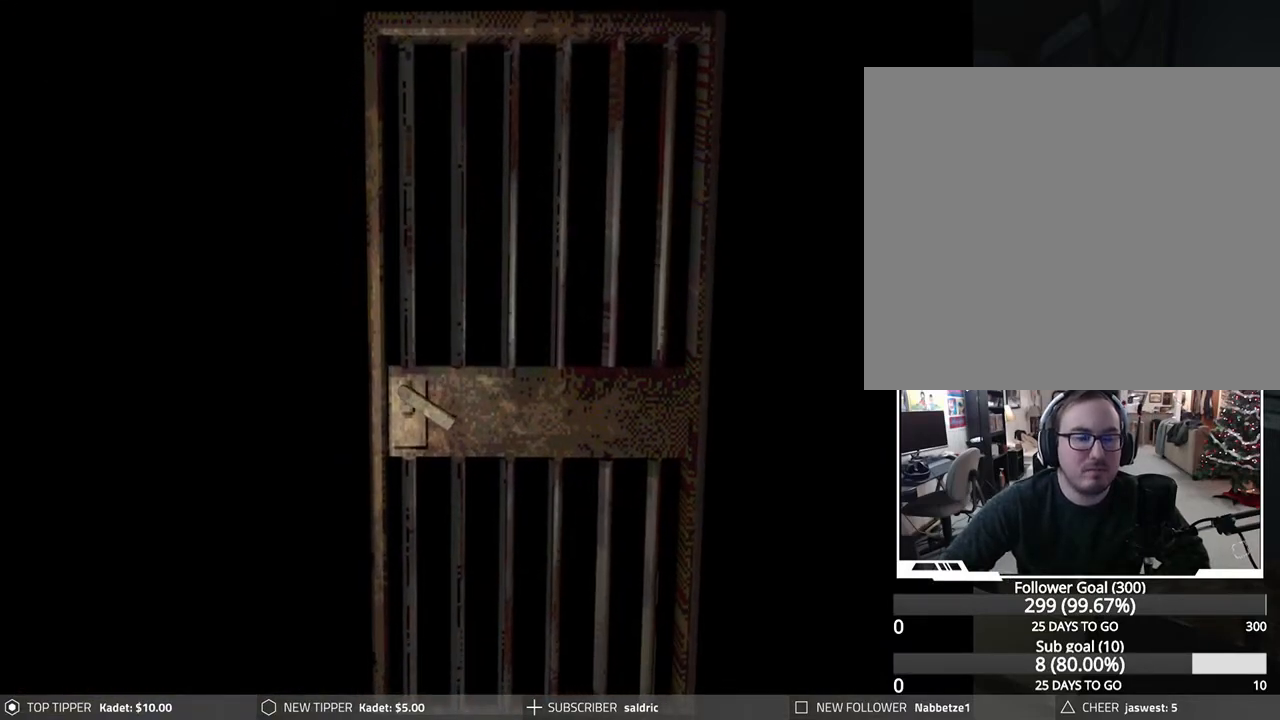
{"buttons": [], "left_stick": "center", "events": []}
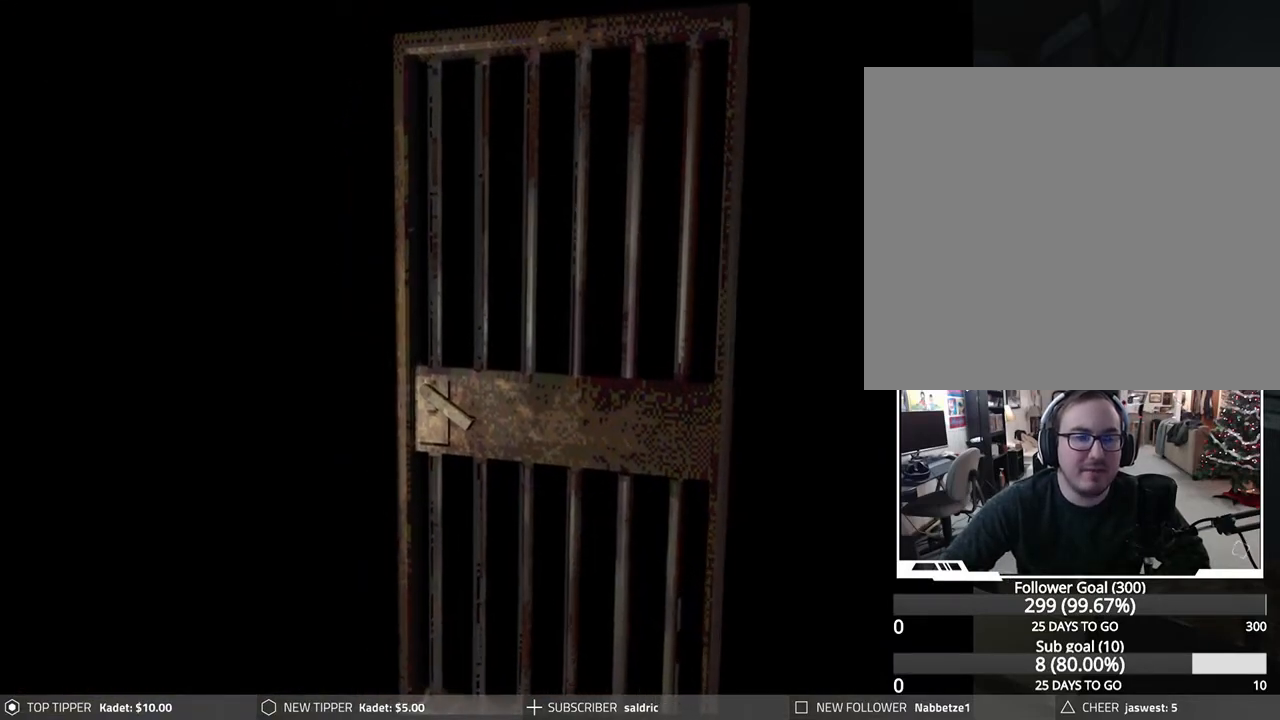
{"buttons": [], "left_stick": "center", "events": []}
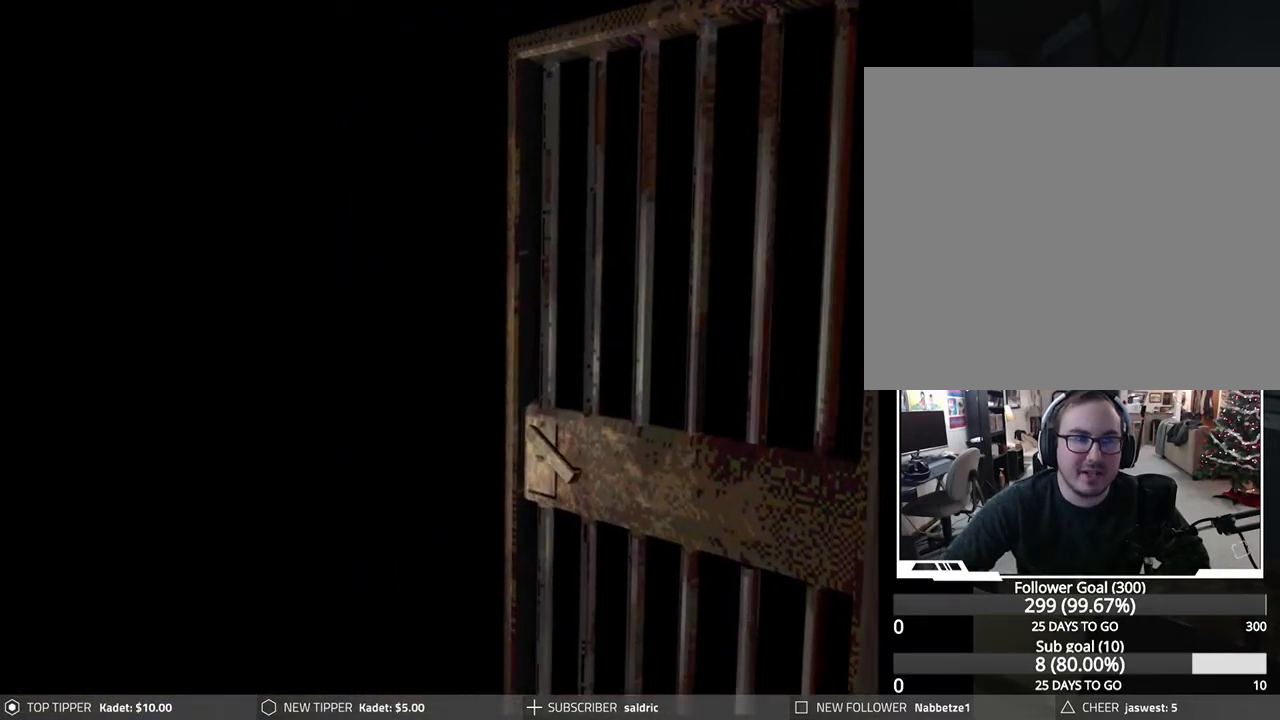
{"buttons": [], "left_stick": "center", "events": []}
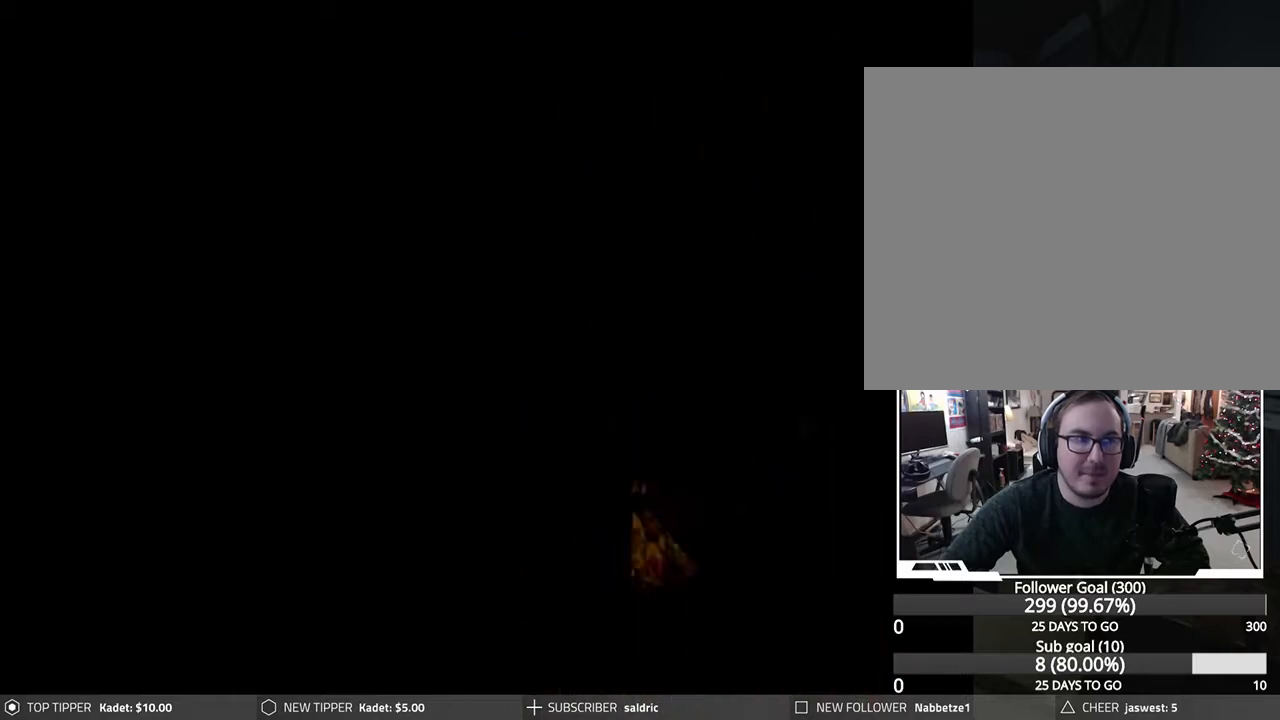
{"buttons": [], "left_stick": "center", "events": []}
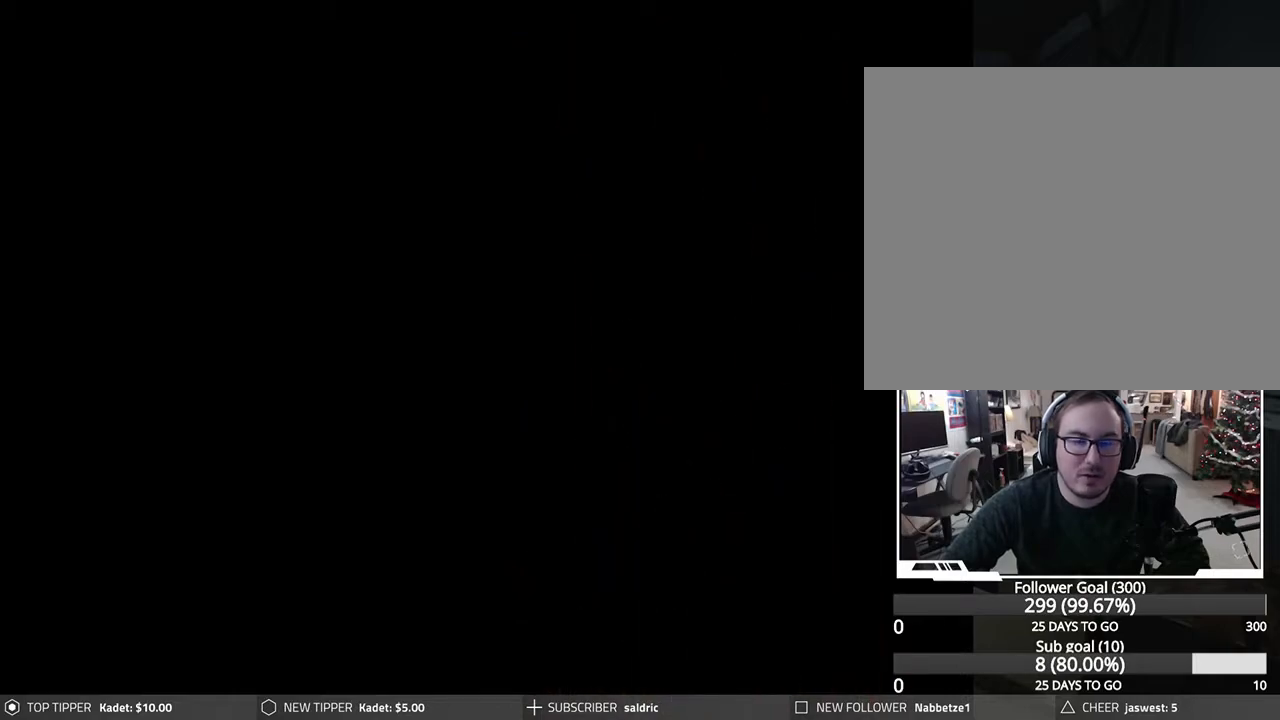
{"buttons": [], "left_stick": "center", "events": []}
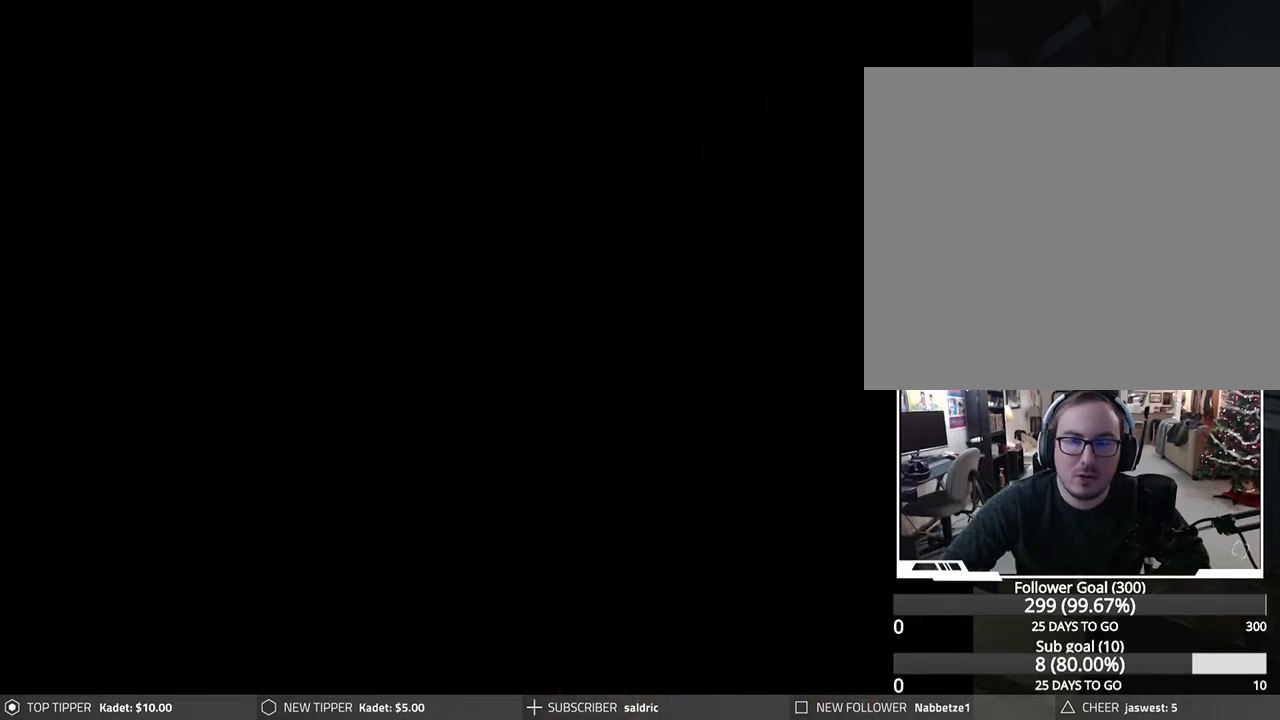
{"buttons": [], "left_stick": "center", "events": []}
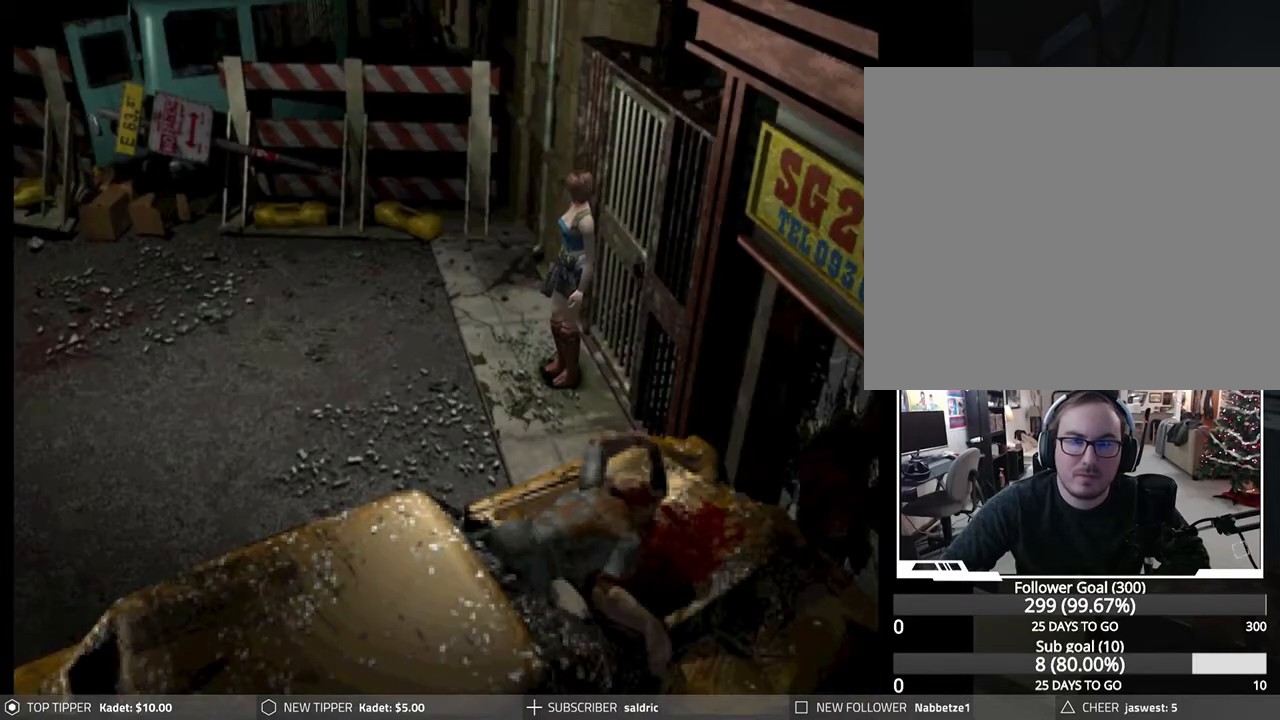
{"buttons": ["DPAD_RIGHT"], "left_stick": "center", "events": [[150, "DPAD_RIGHT", "down"]]}
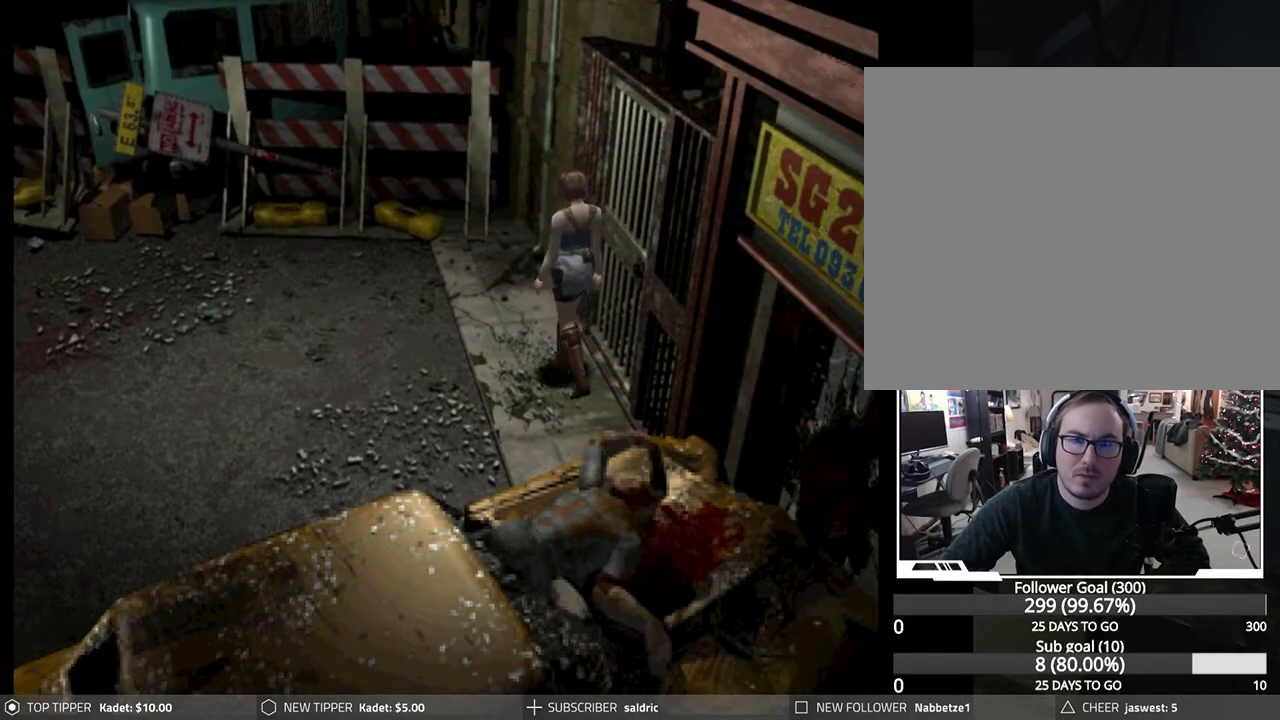
{"buttons": ["DPAD_DOWN"], "left_stick": "center", "events": [[467, "DPAD_DOWN", "down"], [500, "DPAD_RIGHT", "up"]]}
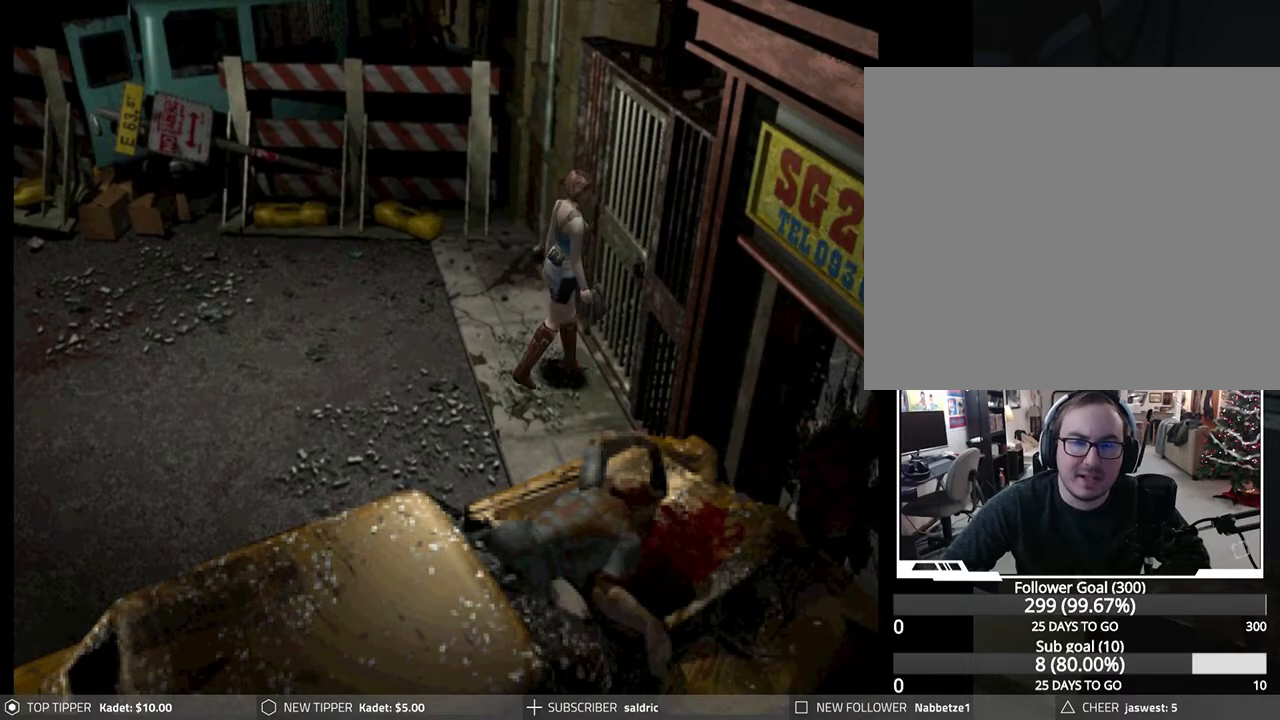
{"buttons": ["DPAD_DOWN"], "left_stick": "center", "events": []}
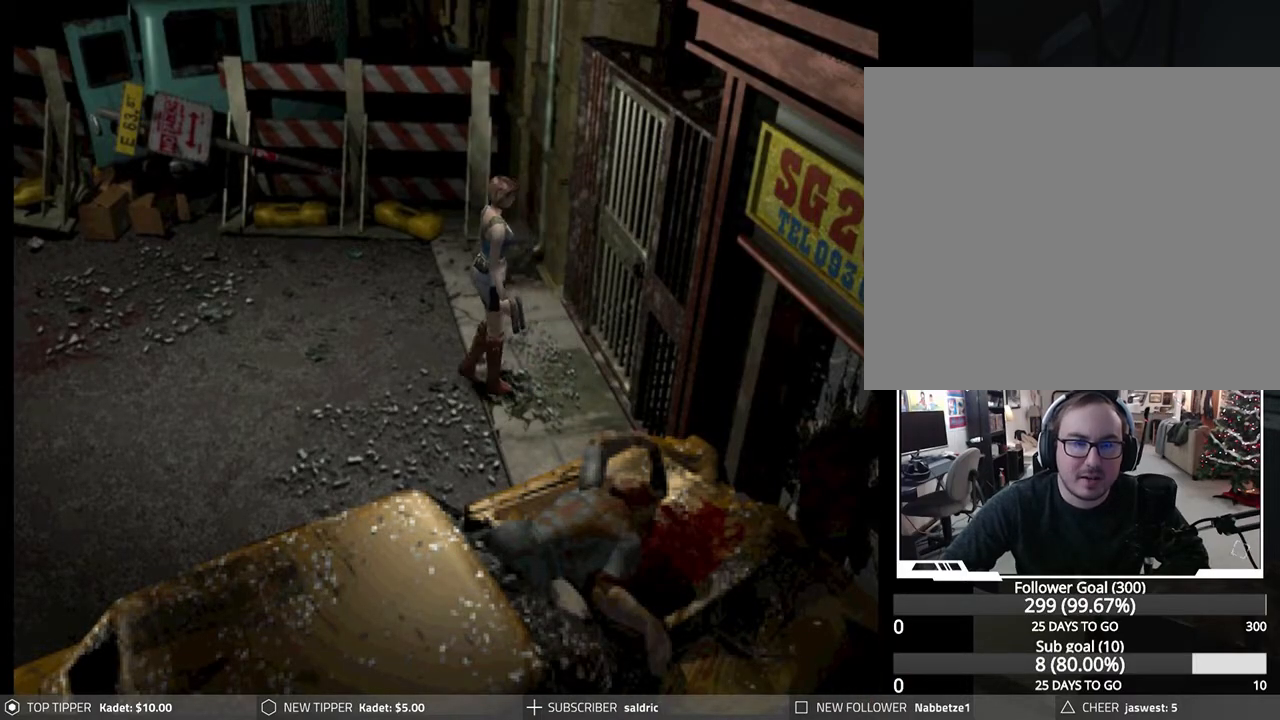
{"buttons": ["DPAD_DOWN"], "left_stick": "center", "events": [[33, "DPAD_RIGHT", "down"], [283, "DPAD_RIGHT", "up"]]}
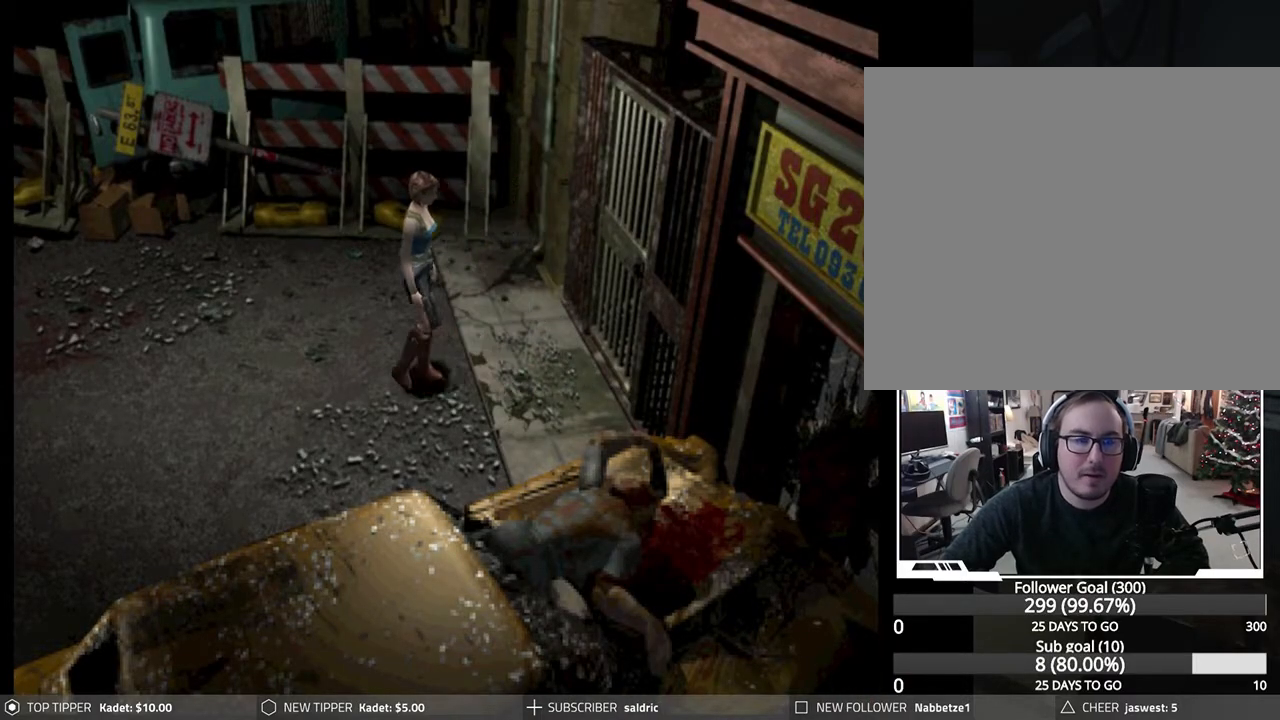
{"buttons": ["DPAD_DOWN"], "left_stick": "center", "events": [[133, "DPAD_LEFT", "down"], [300, "DPAD_LEFT", "up"]]}
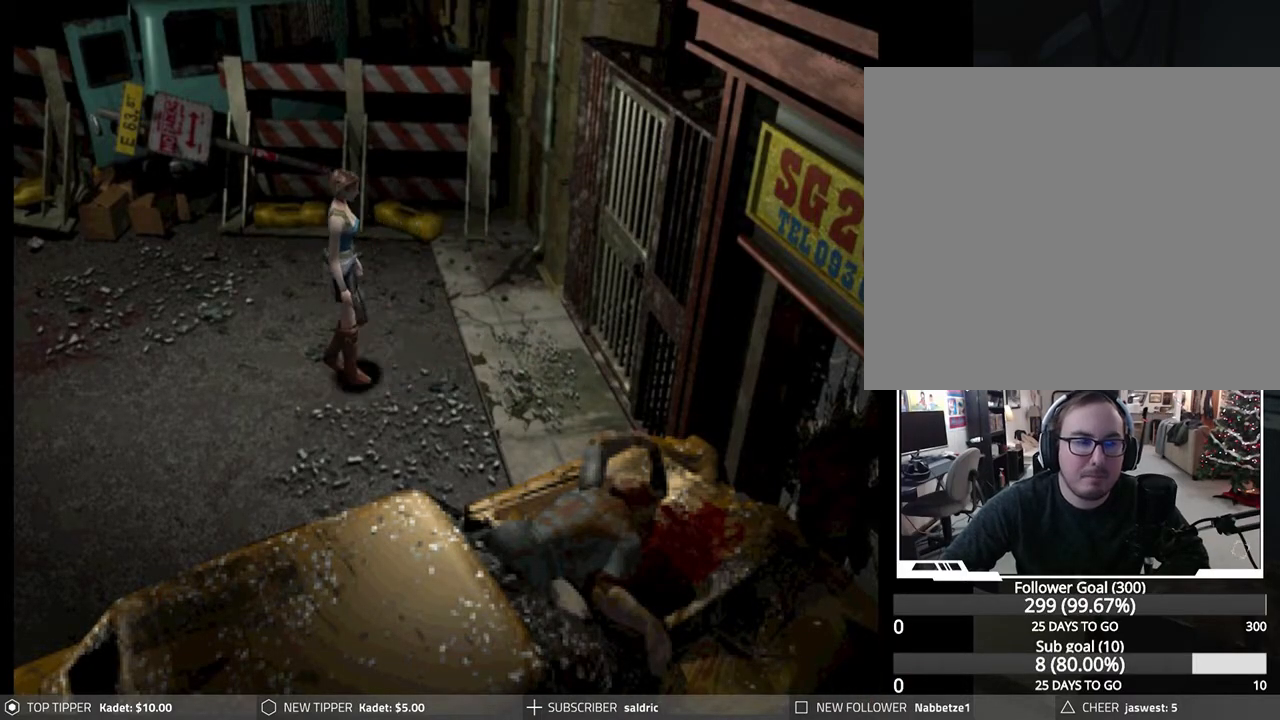
{"buttons": ["TRIANGLE"], "left_stick": "center", "events": [[200, "DPAD_LEFT", "down"], [283, "DPAD_LEFT", "up"], [450, "TRIANGLE", "down"], [467, "DPAD_DOWN", "up"]]}
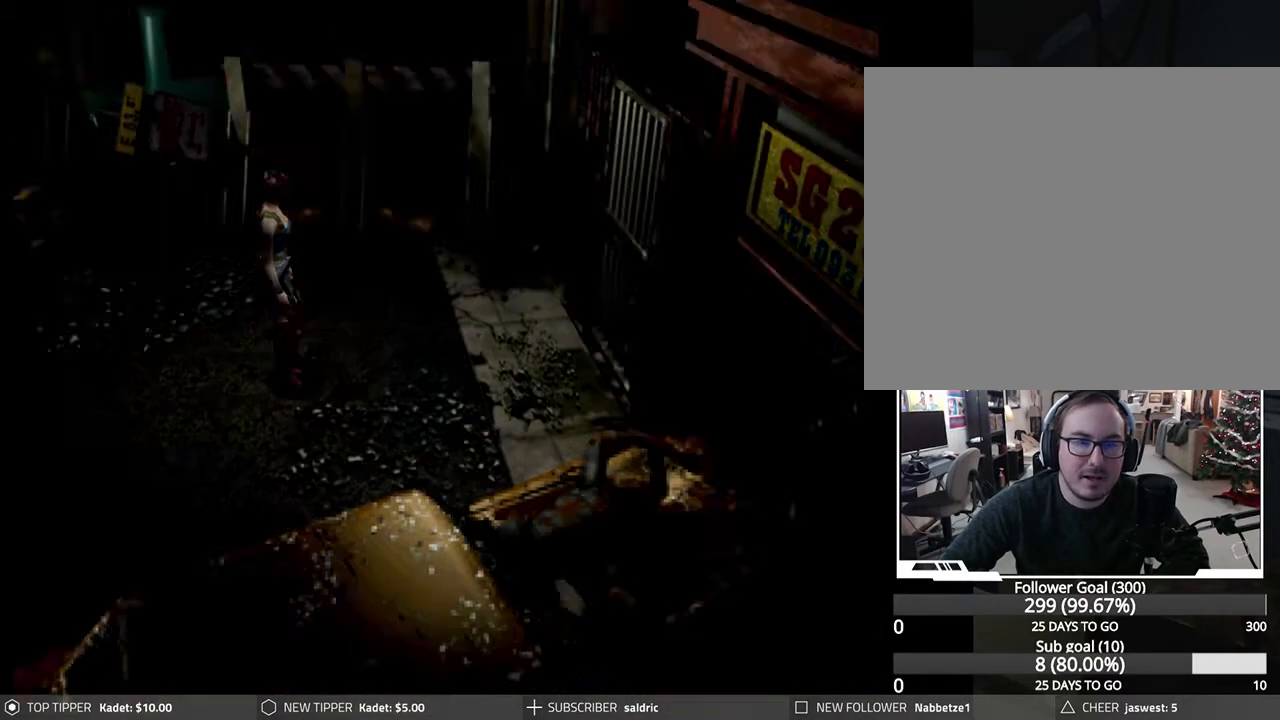
{"buttons": [], "left_stick": "center", "events": [[100, "TRIANGLE", "up"]]}
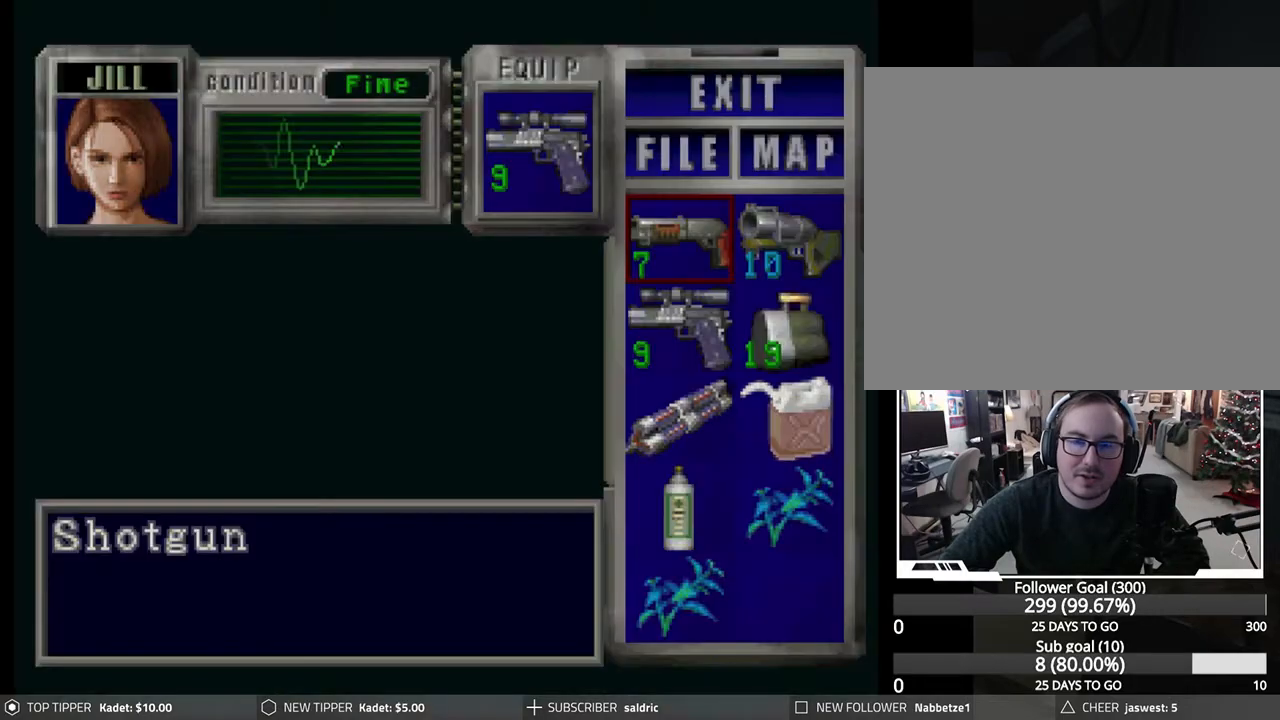
{"buttons": [], "left_stick": "center", "events": [[117, "DPAD_DOWN", "down"], [183, "DPAD_DOWN", "up"]]}
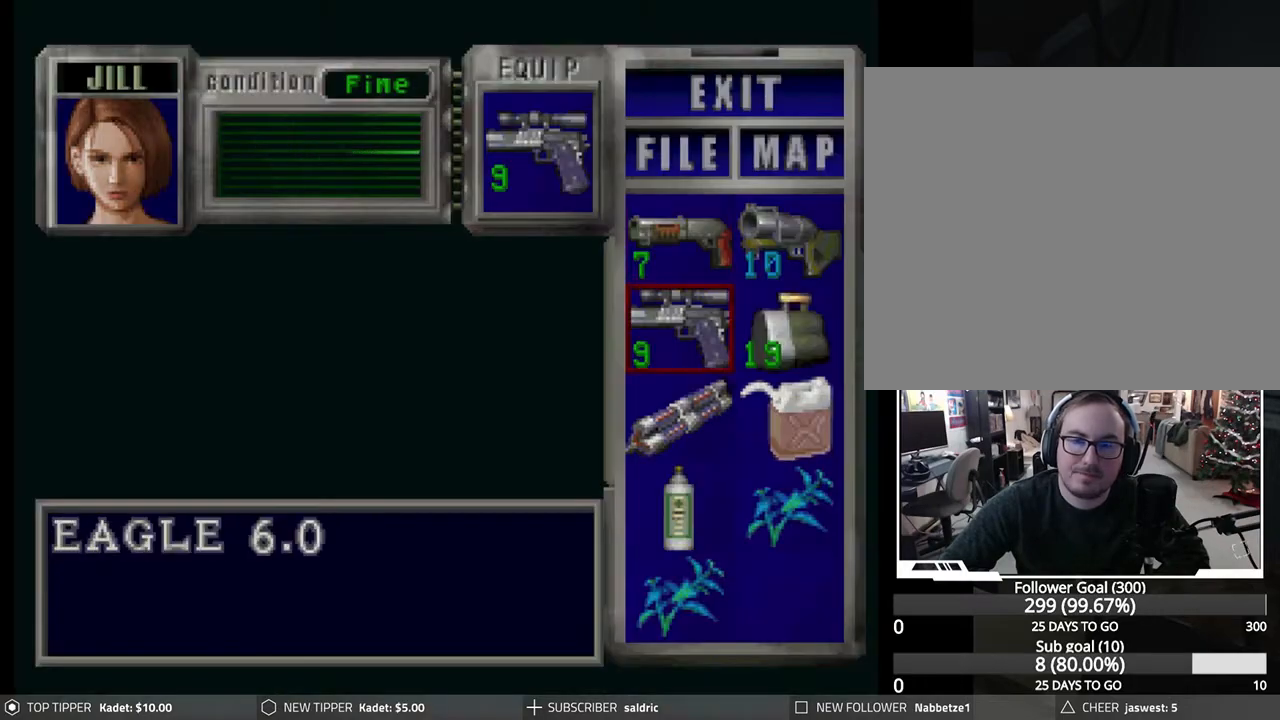
{"buttons": [], "left_stick": "center", "events": [[250, "DPAD_UP", "down"], [333, "DPAD_UP", "up"], [433, "CROSS", "down"], [500, "CROSS", "up"]]}
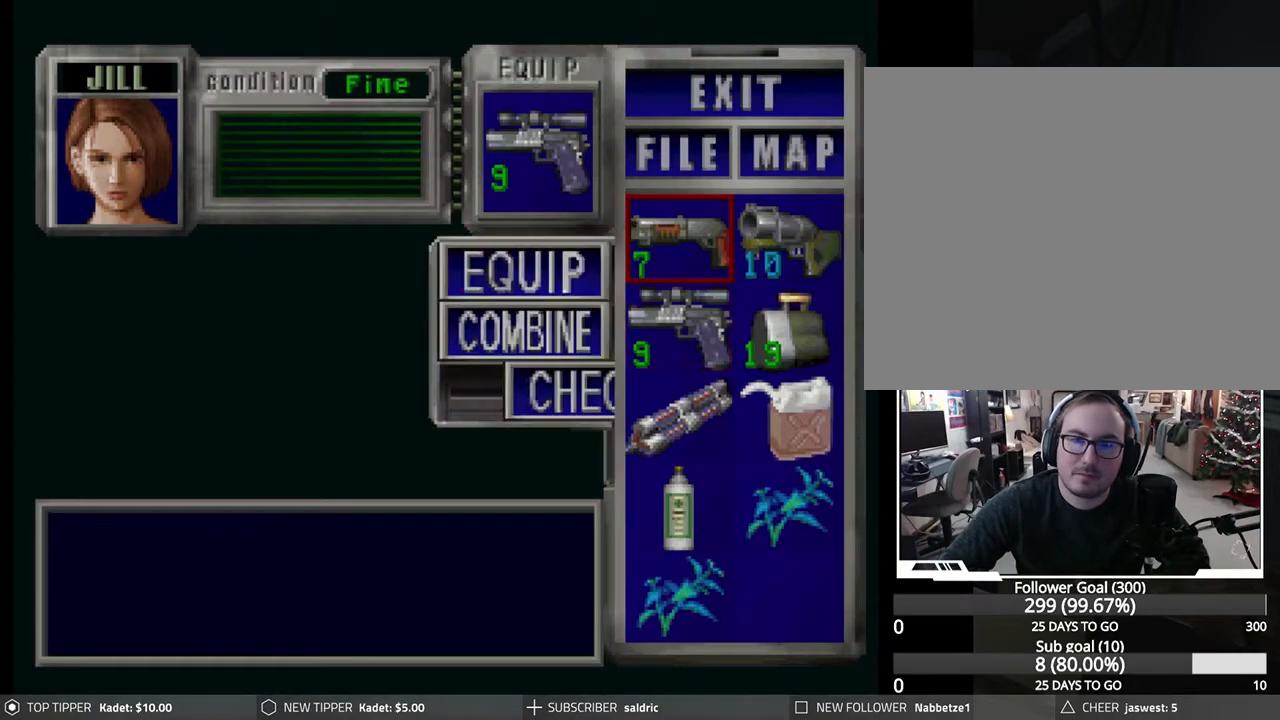
{"buttons": ["DPAD_DOWN"], "left_stick": "center", "events": [[100, "CROSS", "down"], [183, "CROSS", "up"], [317, "TRIANGLE", "down"], [400, "TRIANGLE", "up"], [450, "DPAD_DOWN", "down"]]}
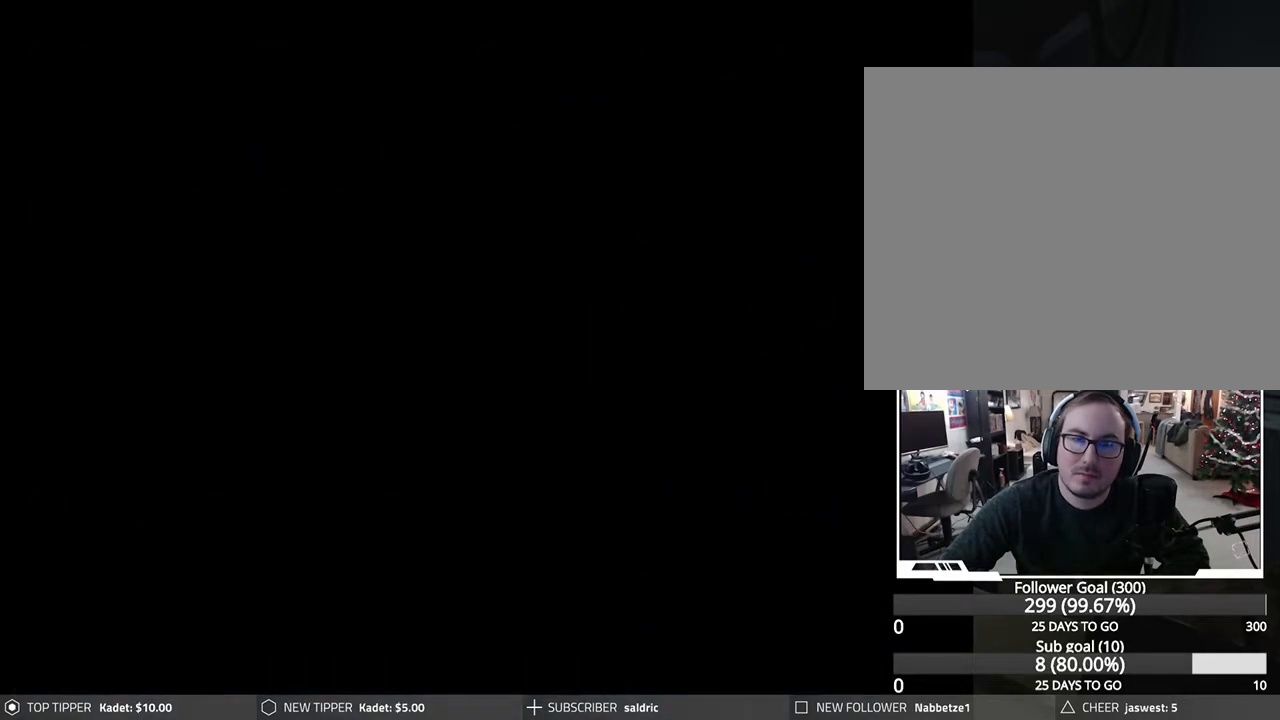
{"buttons": ["DPAD_DOWN", "DPAD_LEFT"], "left_stick": "center", "events": [[383, "DPAD_LEFT", "down"]]}
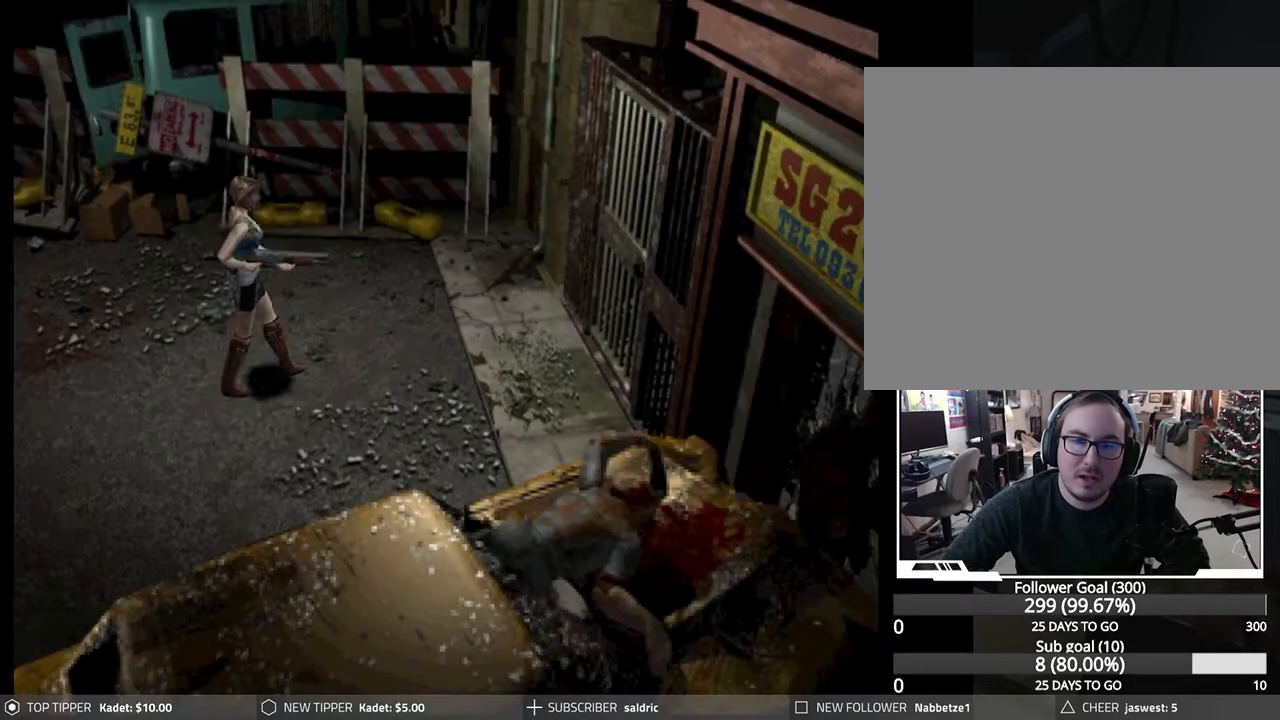
{"buttons": [], "left_stick": "center", "events": [[33, "DPAD_LEFT", "up"], [167, "DPAD_DOWN", "up"], [183, "TRIANGLE", "down"], [300, "TRIANGLE", "up"]]}
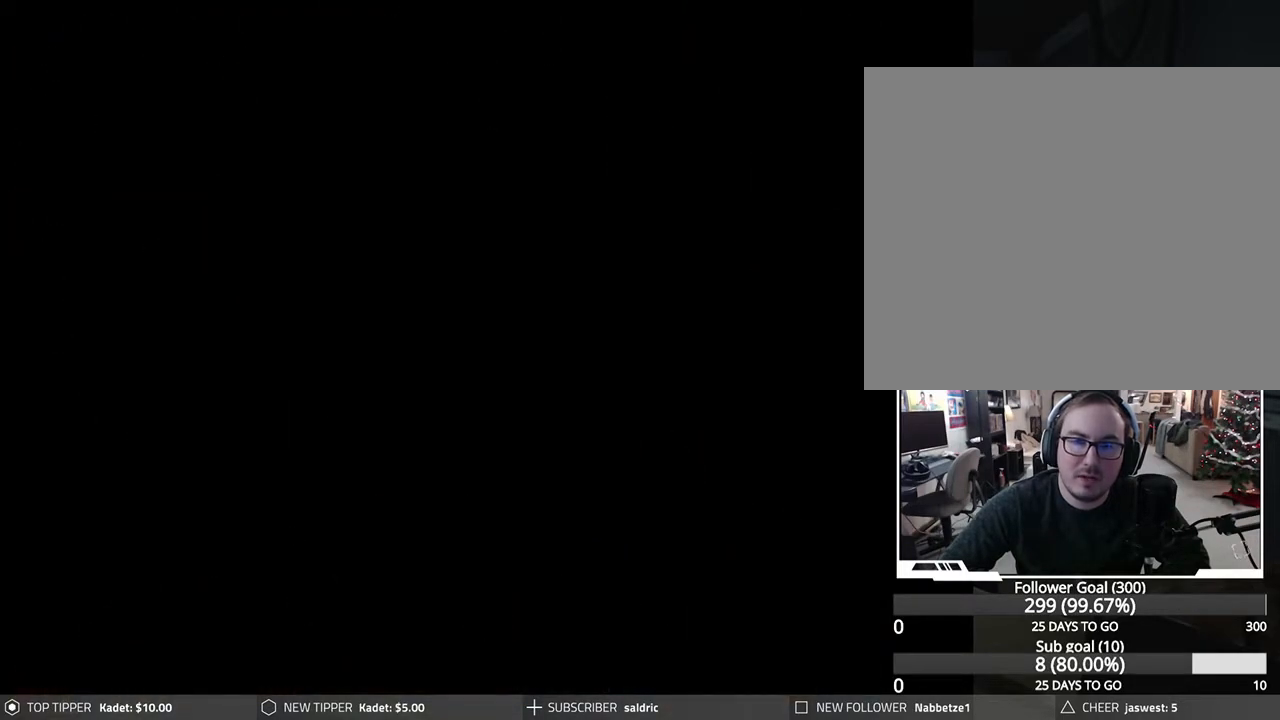
{"buttons": [], "left_stick": "center", "events": [[267, "DPAD_DOWN", "down"], [367, "DPAD_DOWN", "up"]]}
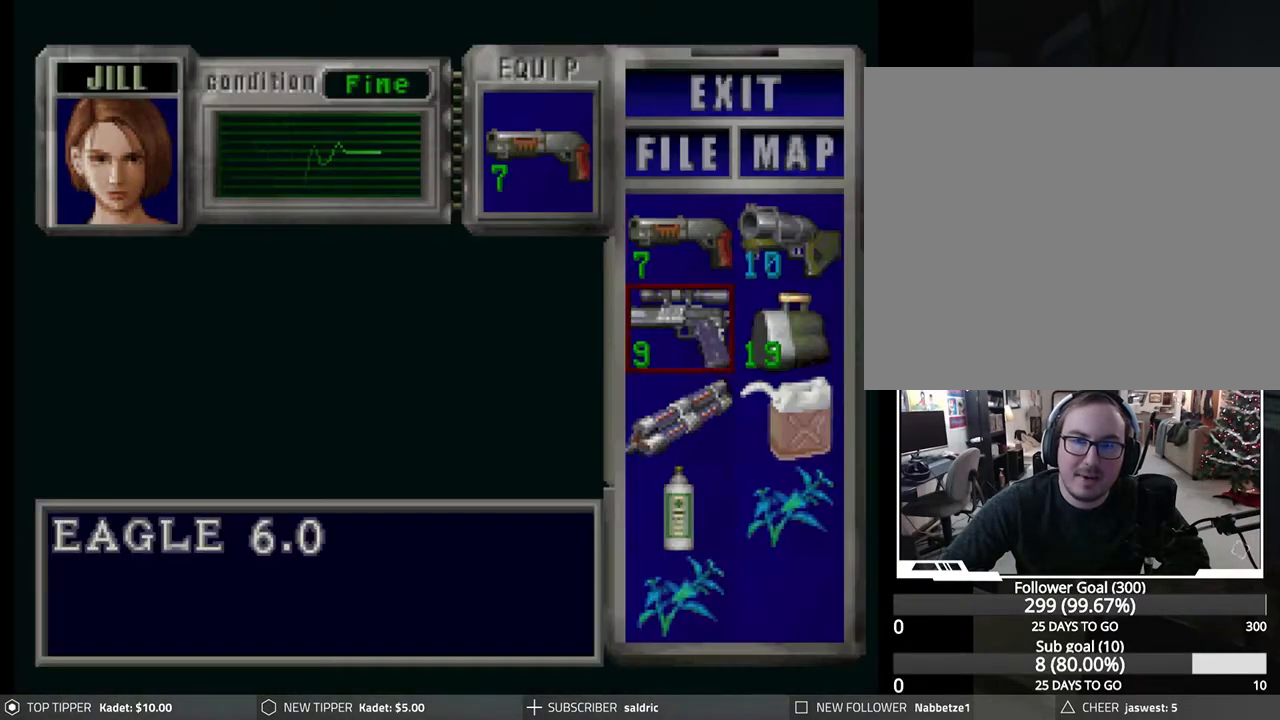
{"buttons": [], "left_stick": "center", "events": [[217, "CROSS", "down"], [317, "CROSS", "up"], [417, "CROSS", "down"], [483, "CROSS", "up"]]}